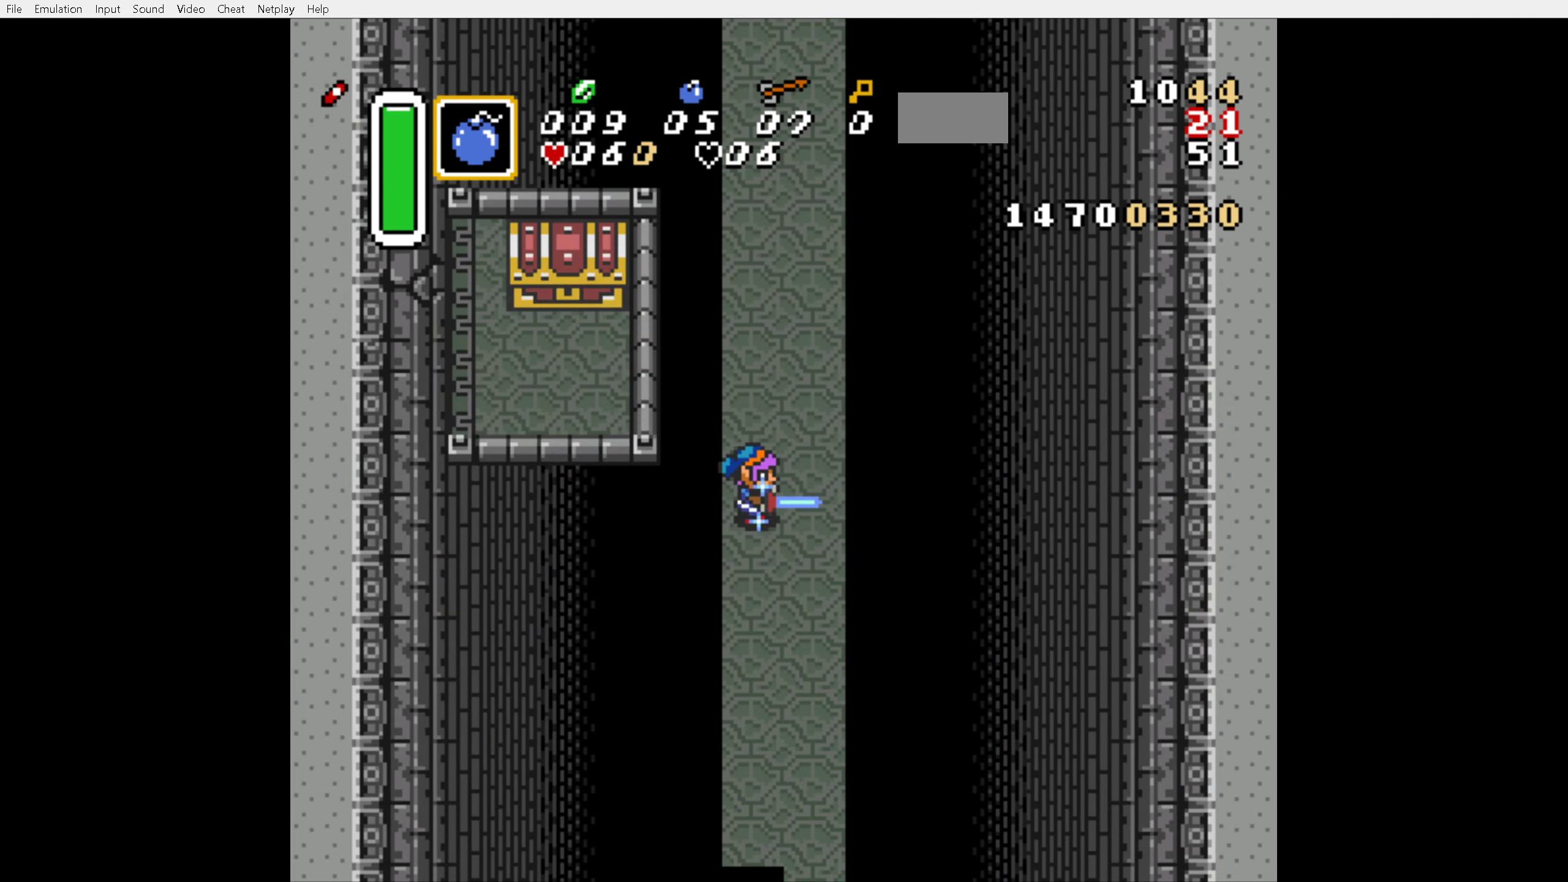
Gameplay with a controller (Nintendo layout); each line is a JSON object with the inputs held at the frame after it. "events" lists button and stick changes between this image and that frame as [ms after this image, input, new state], when the widget could be followed in between. Not read: L3 R3.
{"buttons": ["B"], "events": [[33, "Y", "down"], [66, "Y", "up"], [350, "DPAD_UP", "down"], [433, "DPAD_UP", "up"]]}
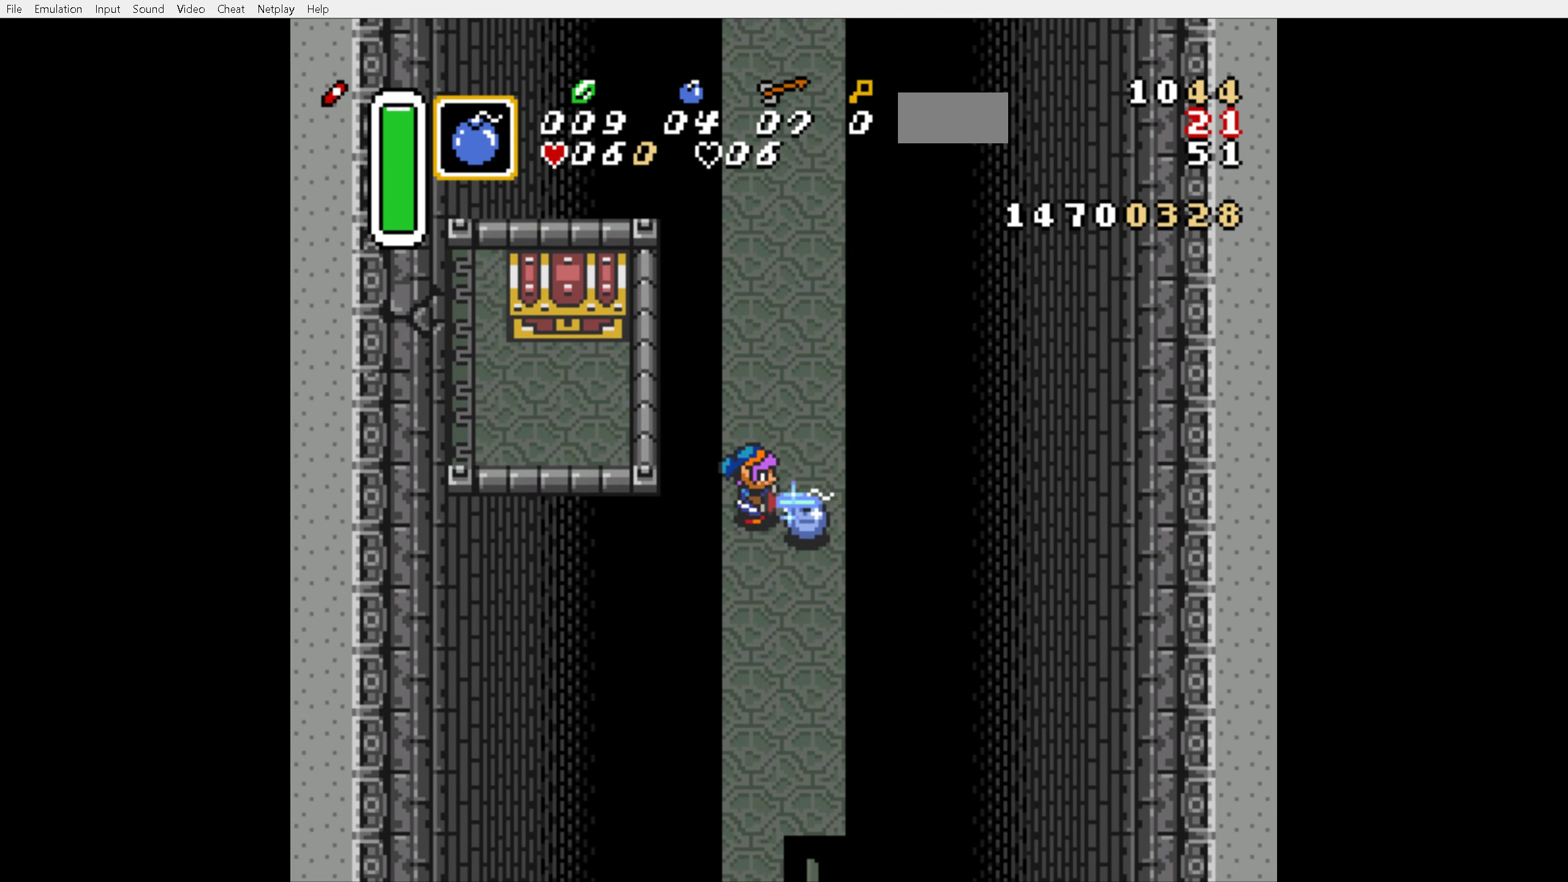
{"buttons": [], "events": [[450, "B", "up"]]}
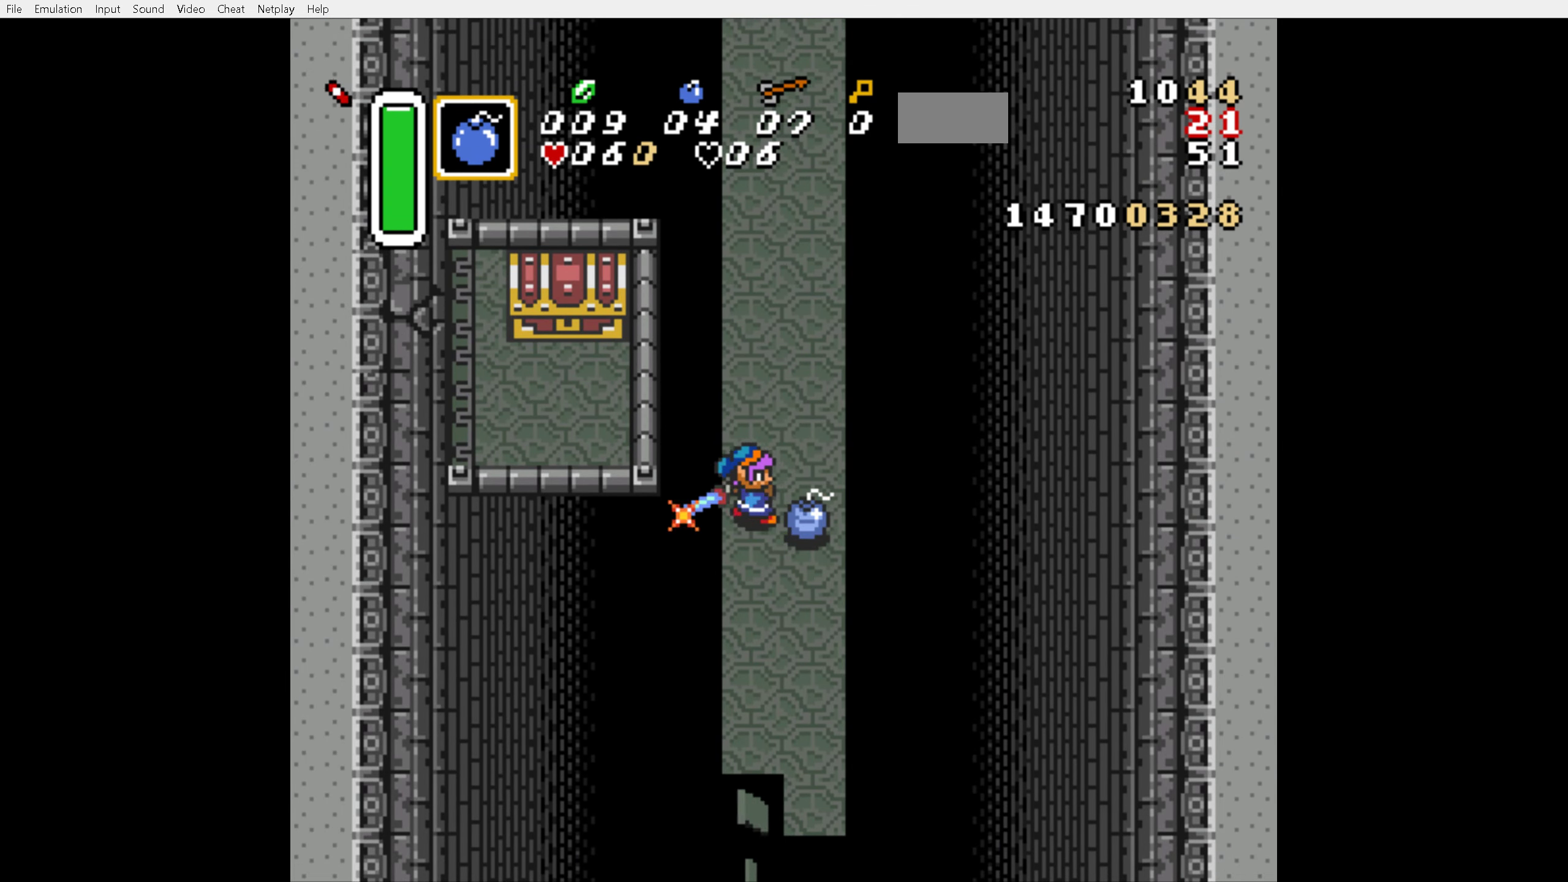
{"buttons": [], "events": []}
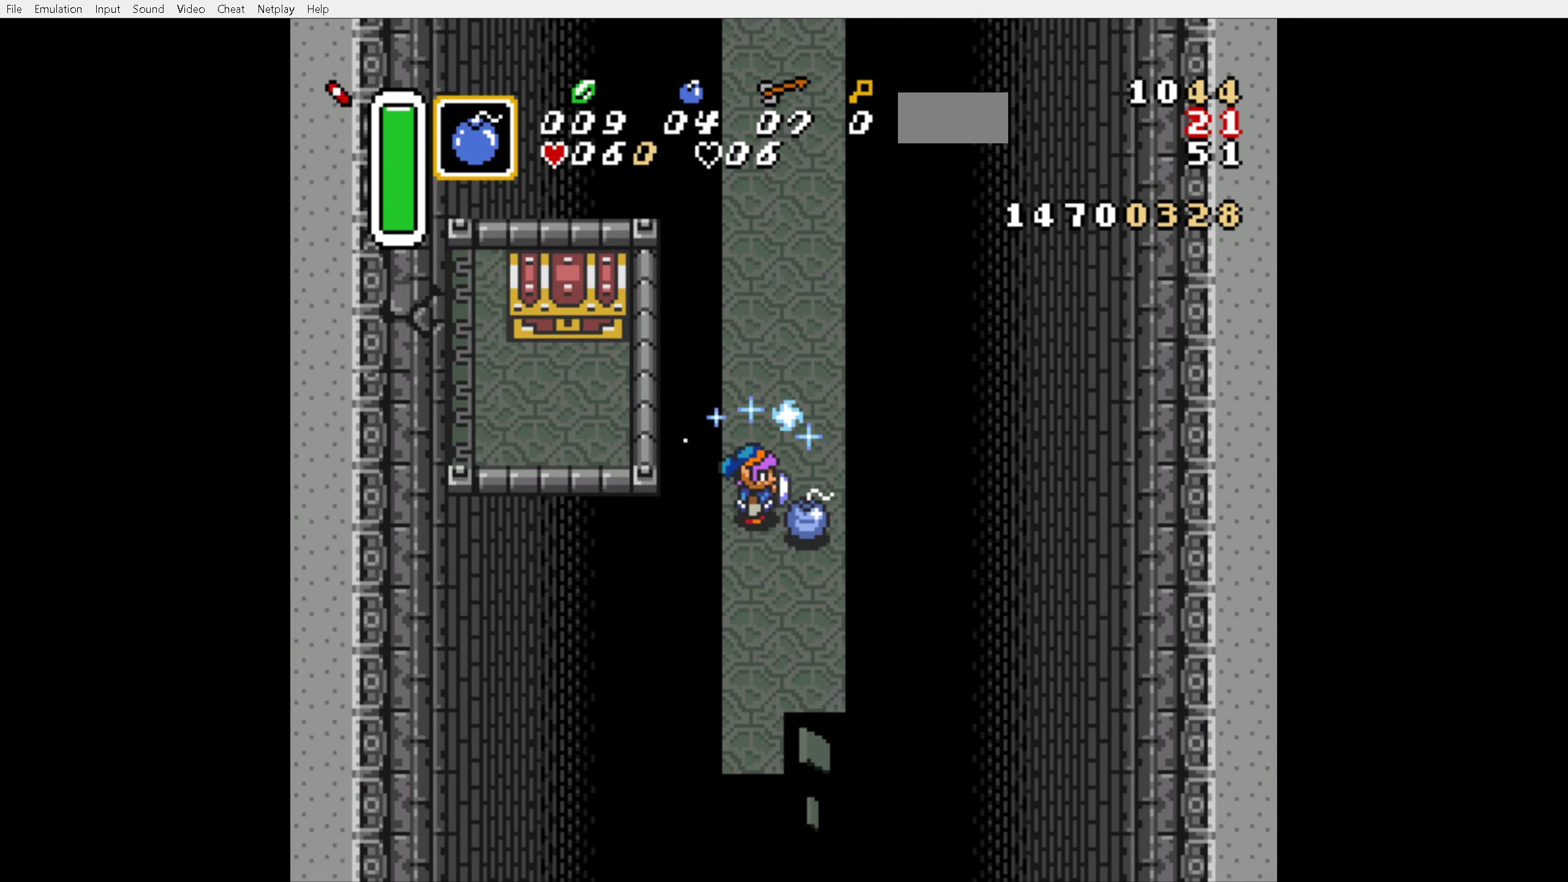
{"buttons": [], "events": [[166, "B", "down"], [250, "B", "up"]]}
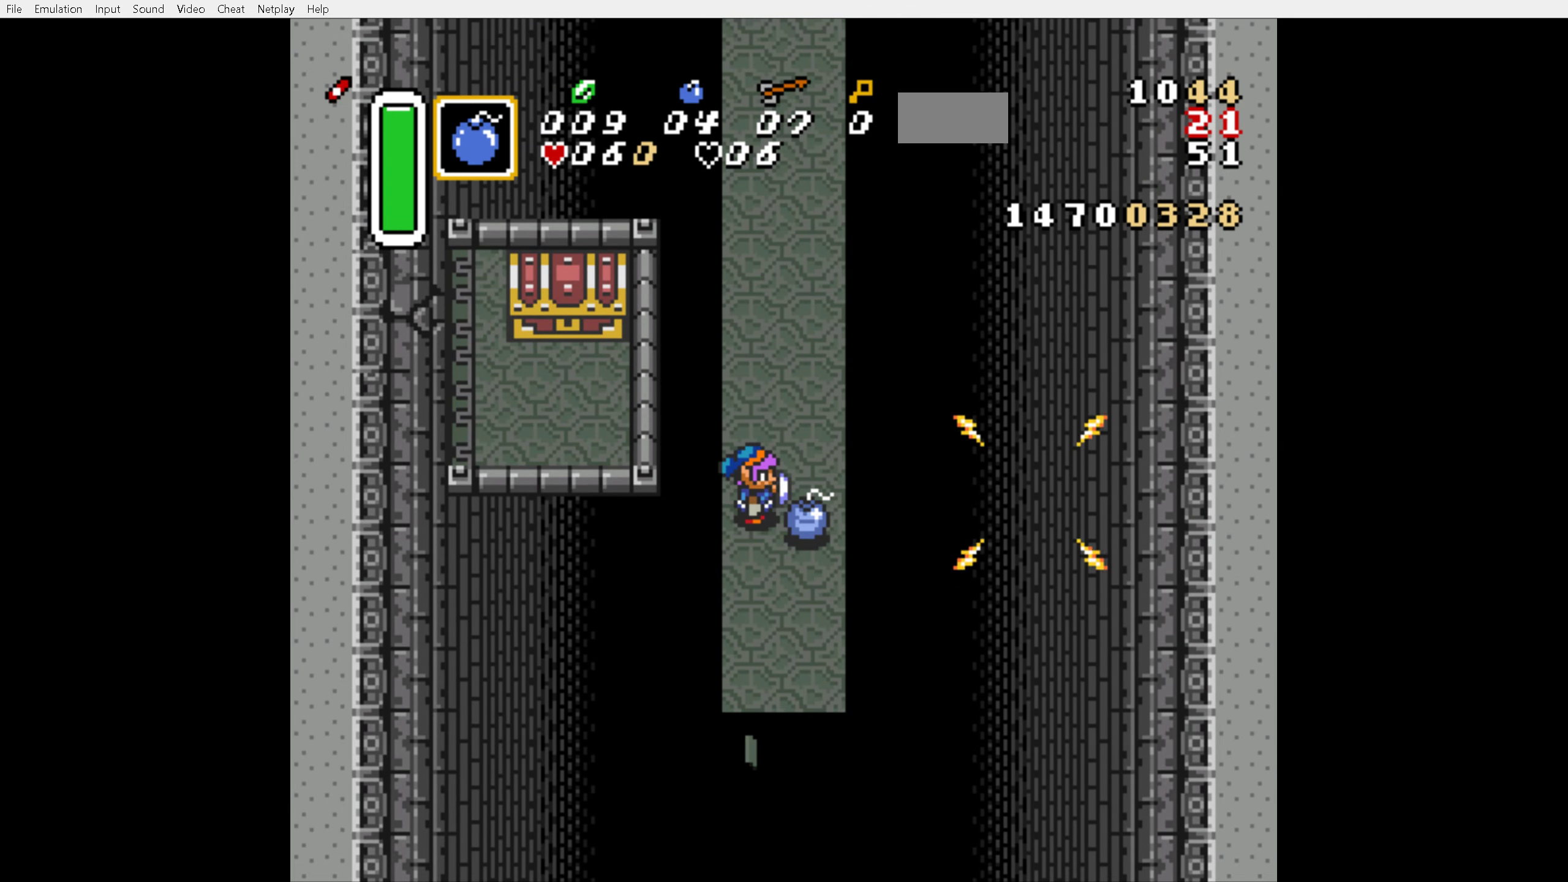
{"buttons": ["B"], "events": [[100, "B", "down"], [183, "B", "up"], [450, "B", "down"]]}
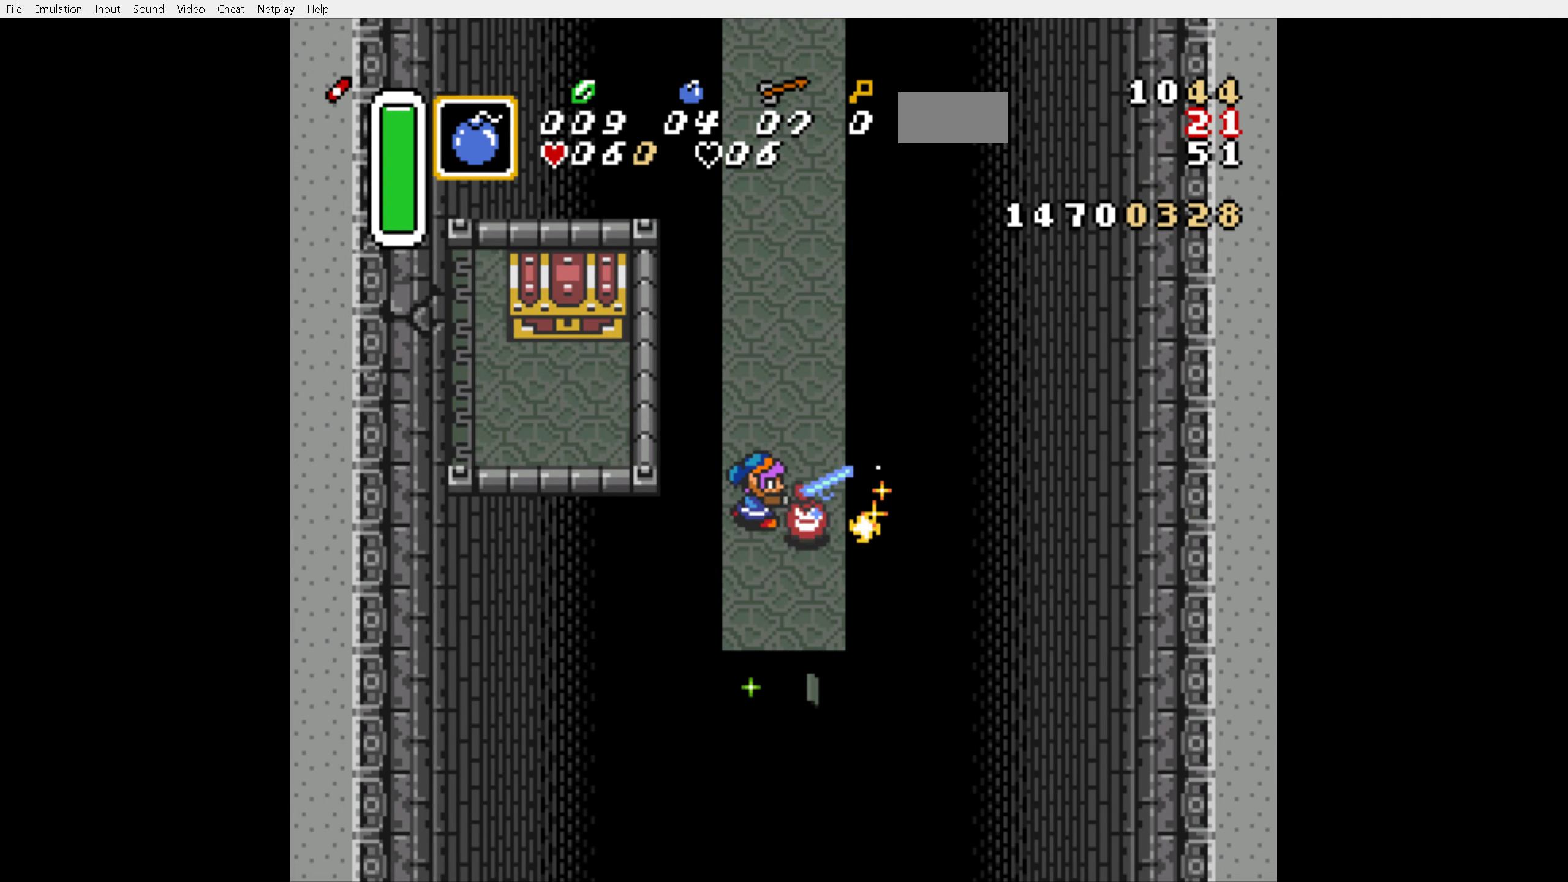
{"buttons": [], "events": [[50, "B", "up"]]}
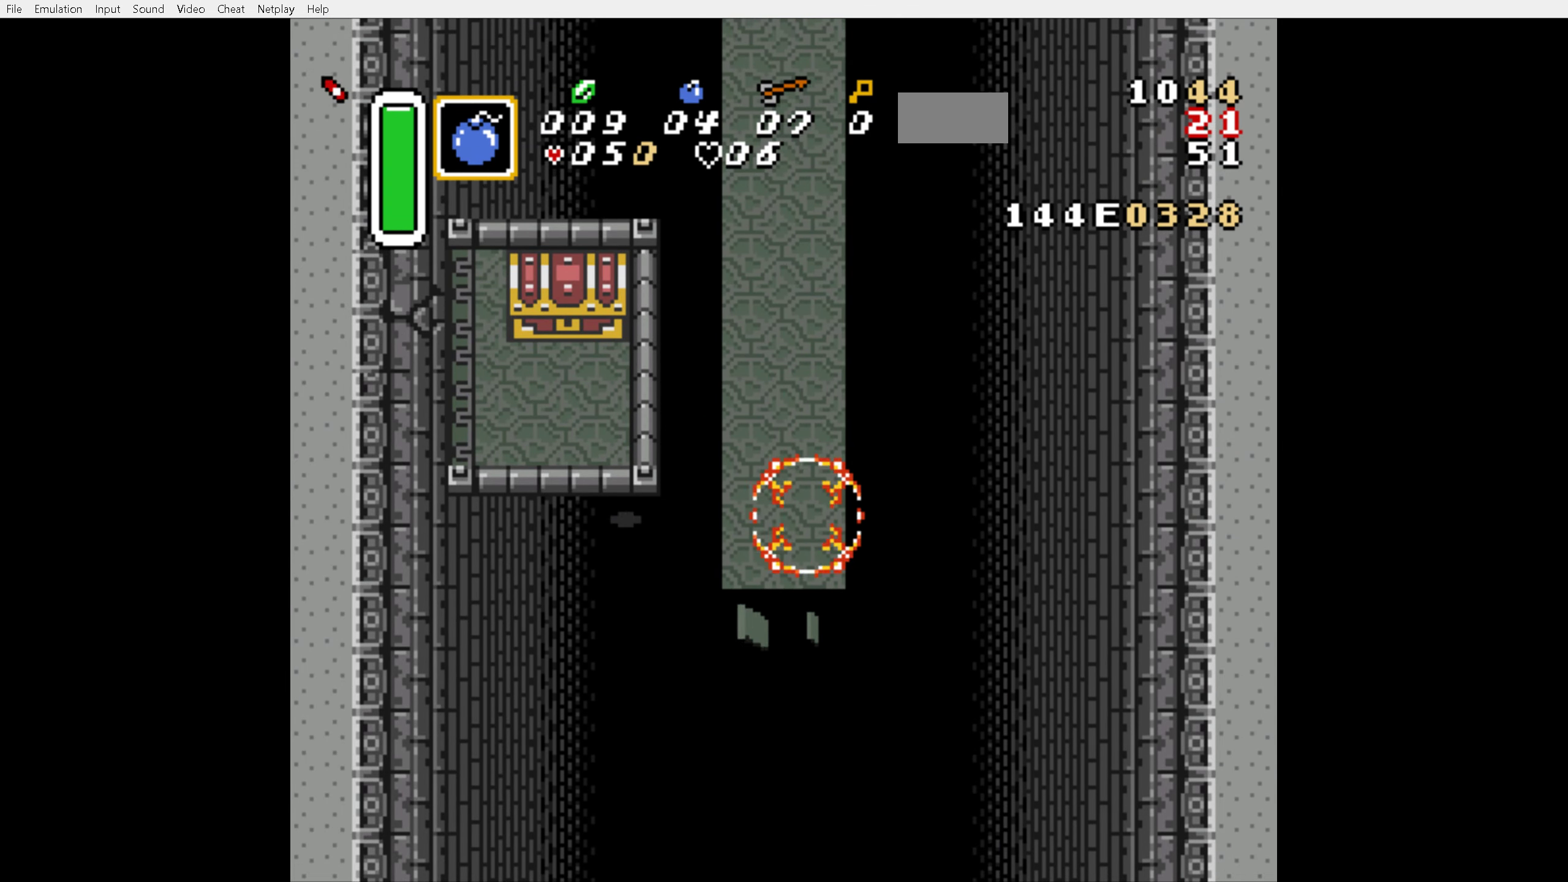
{"buttons": ["A"], "events": [[100, "DPAD_UP", "down"], [383, "Y", "down"], [416, "DPAD_UP", "up"], [466, "Y", "up"], [500, "A", "down"]]}
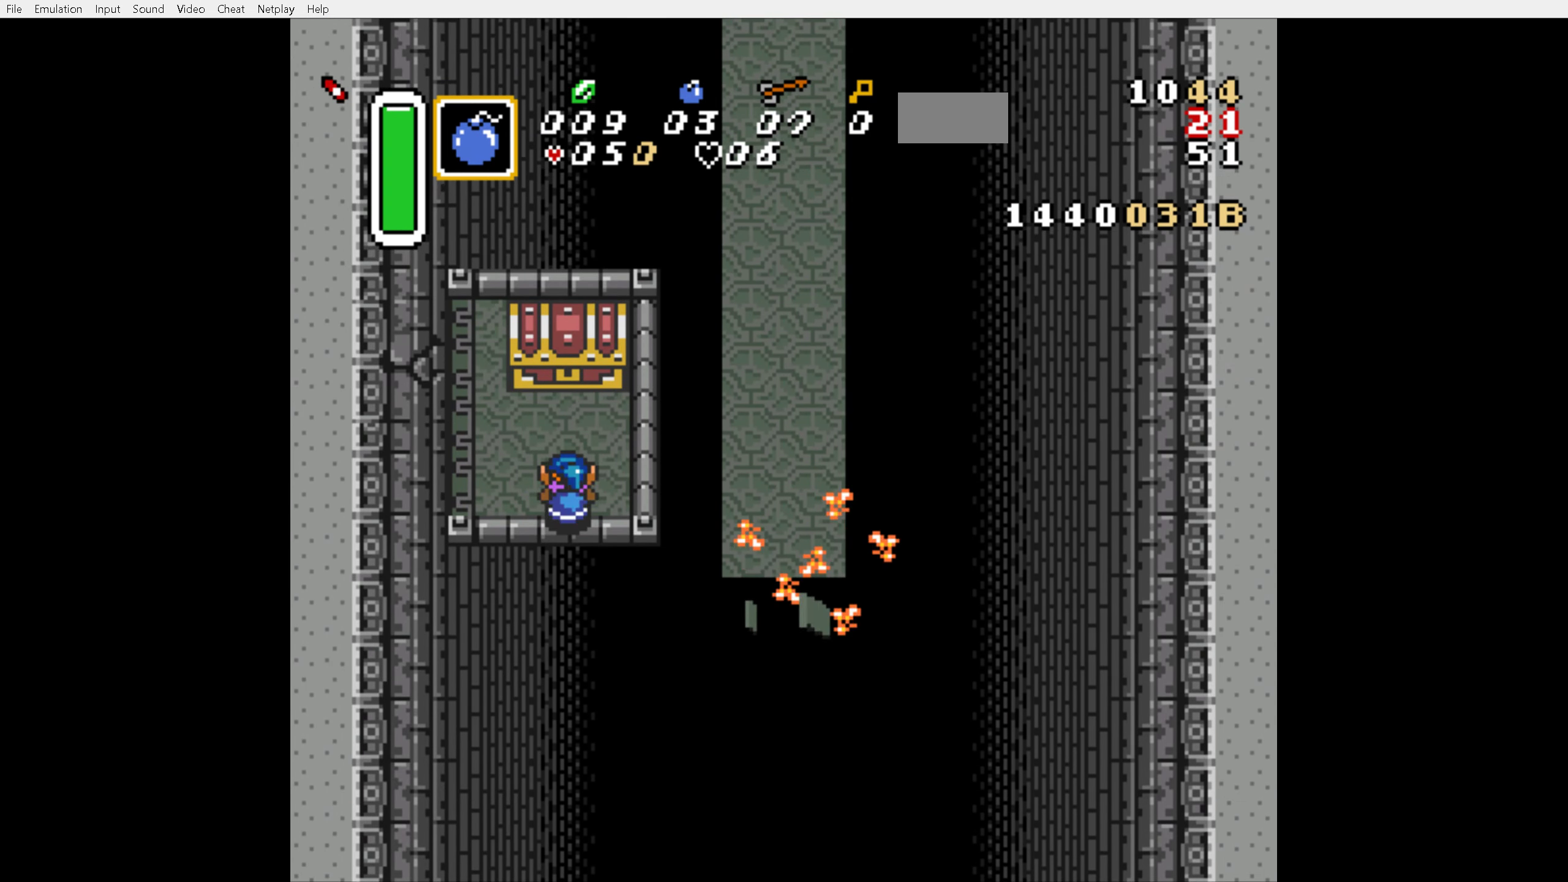
{"buttons": ["DPAD_LEFT"], "events": [[50, "A", "up"], [116, "DPAD_LEFT", "down"]]}
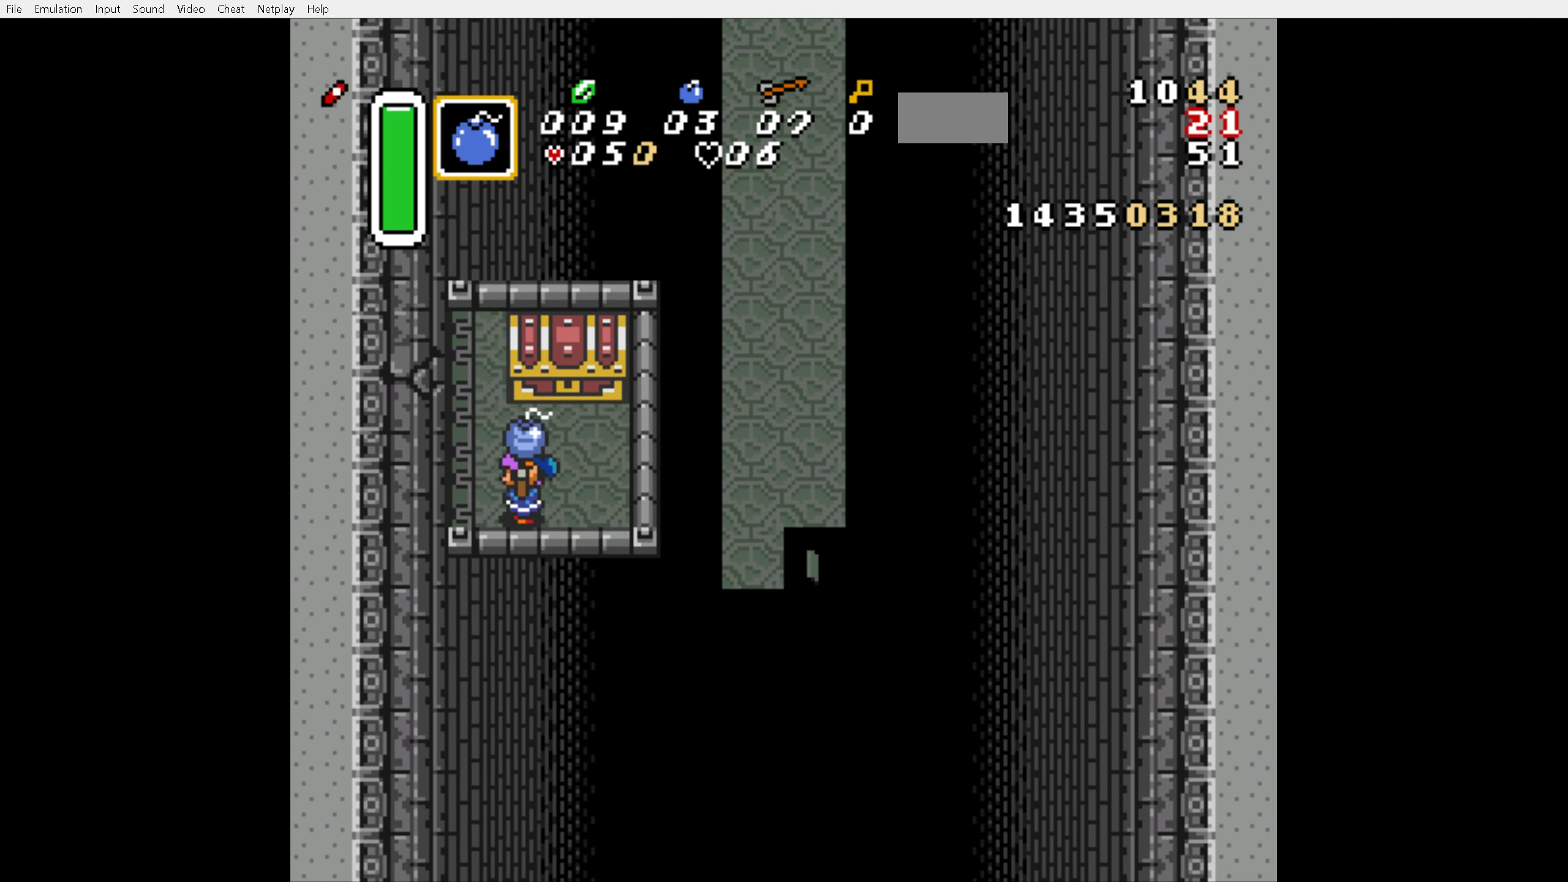
{"buttons": ["DPAD_RIGHT"], "events": [[150, "DPAD_UP", "down"], [183, "DPAD_LEFT", "up"], [216, "A", "down"], [300, "A", "up"], [300, "DPAD_UP", "up"], [350, "DPAD_RIGHT", "down"]]}
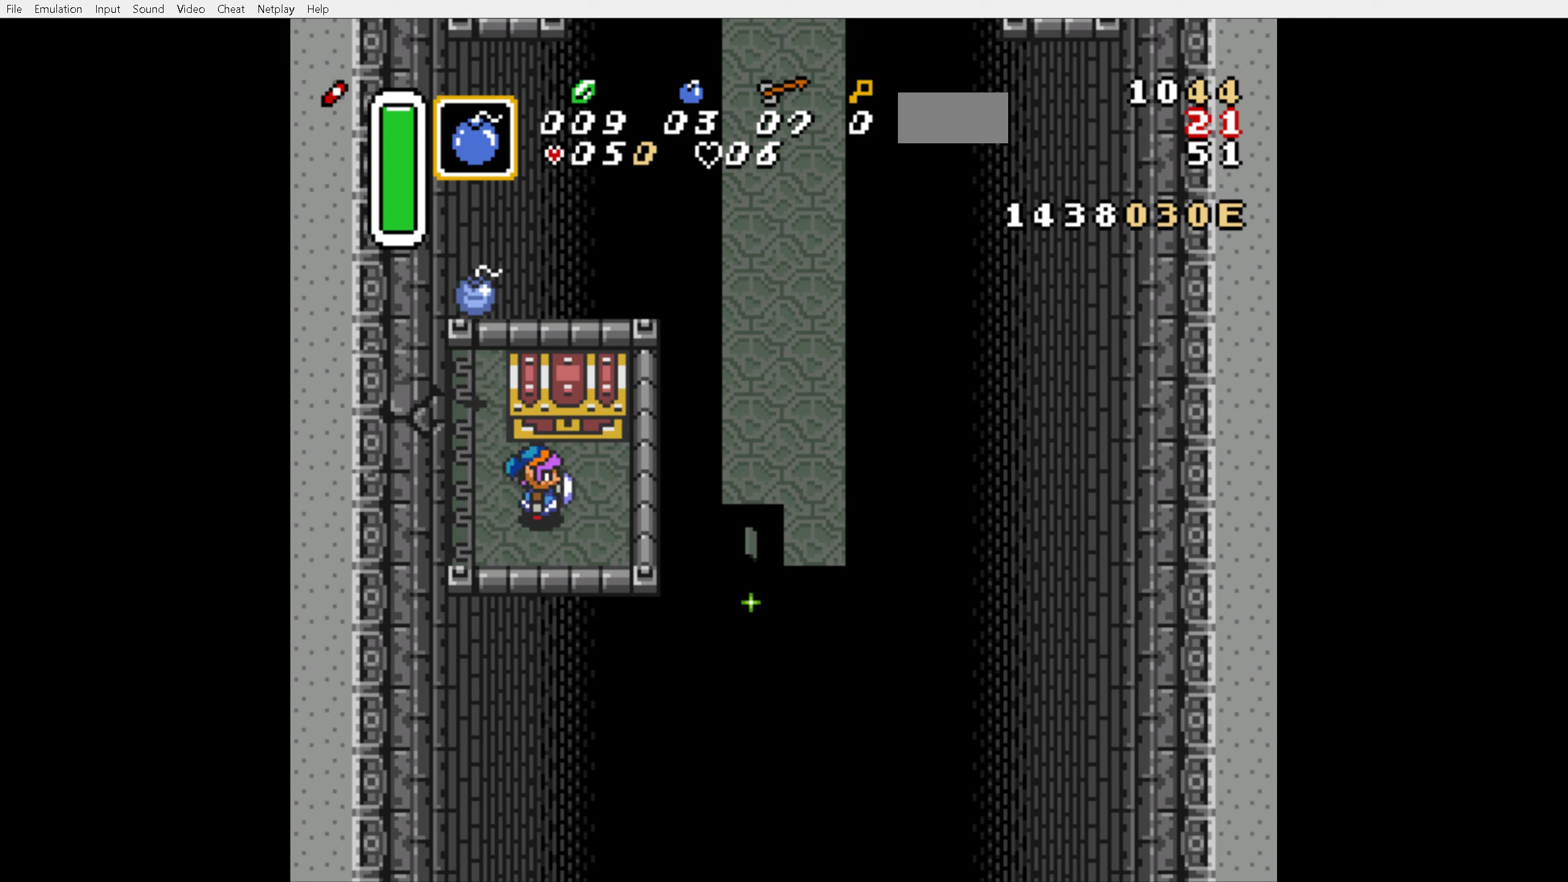
{"buttons": [], "events": [[250, "DPAD_UP", "down"], [283, "DPAD_RIGHT", "up"], [400, "DPAD_UP", "up"]]}
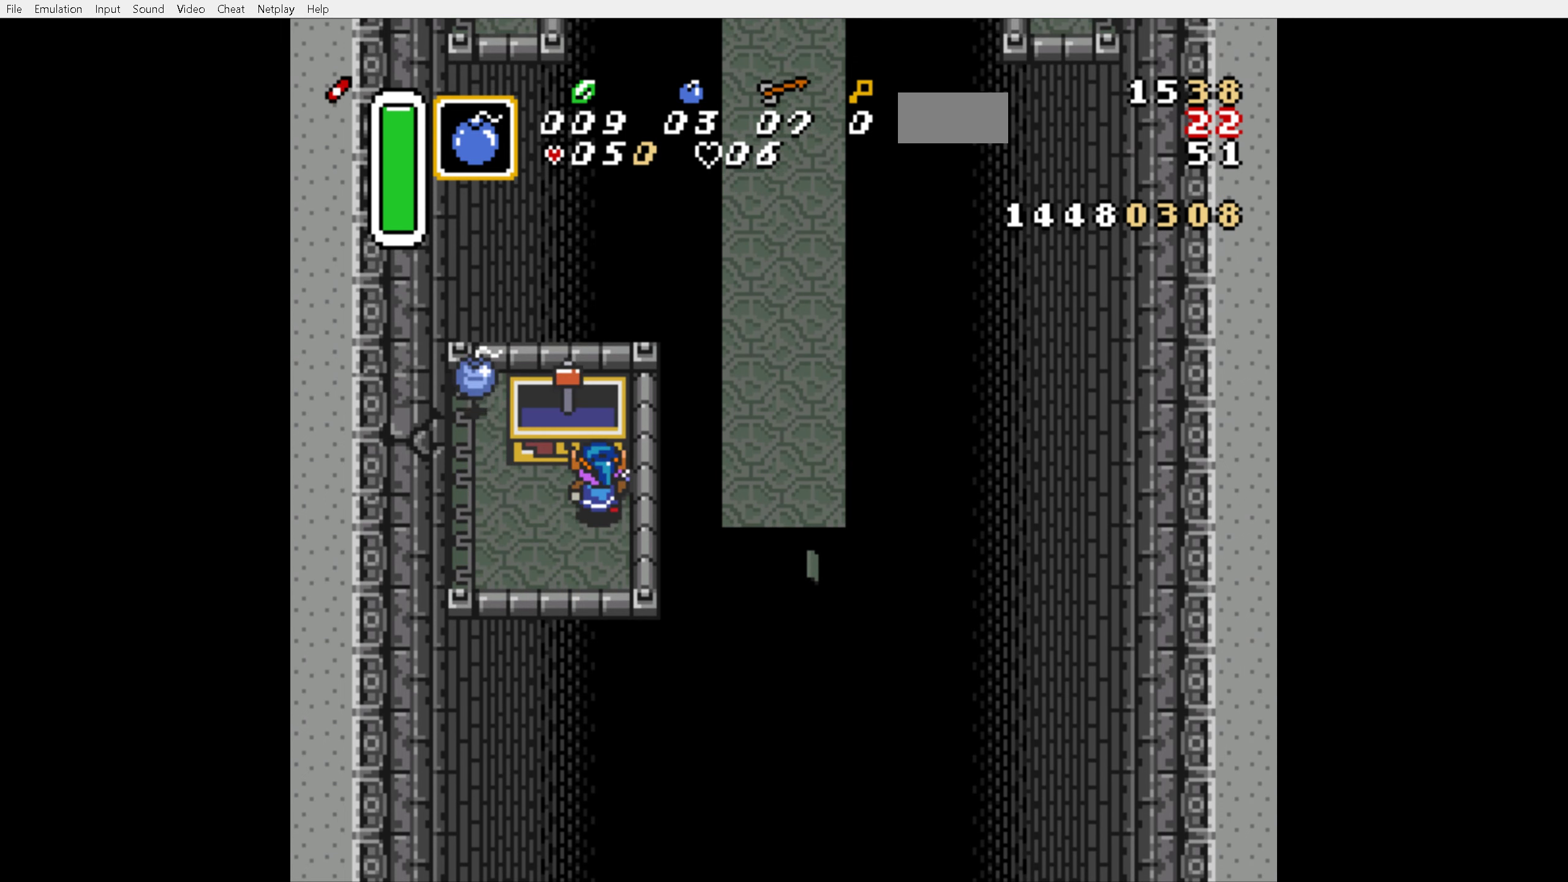
{"buttons": [], "events": []}
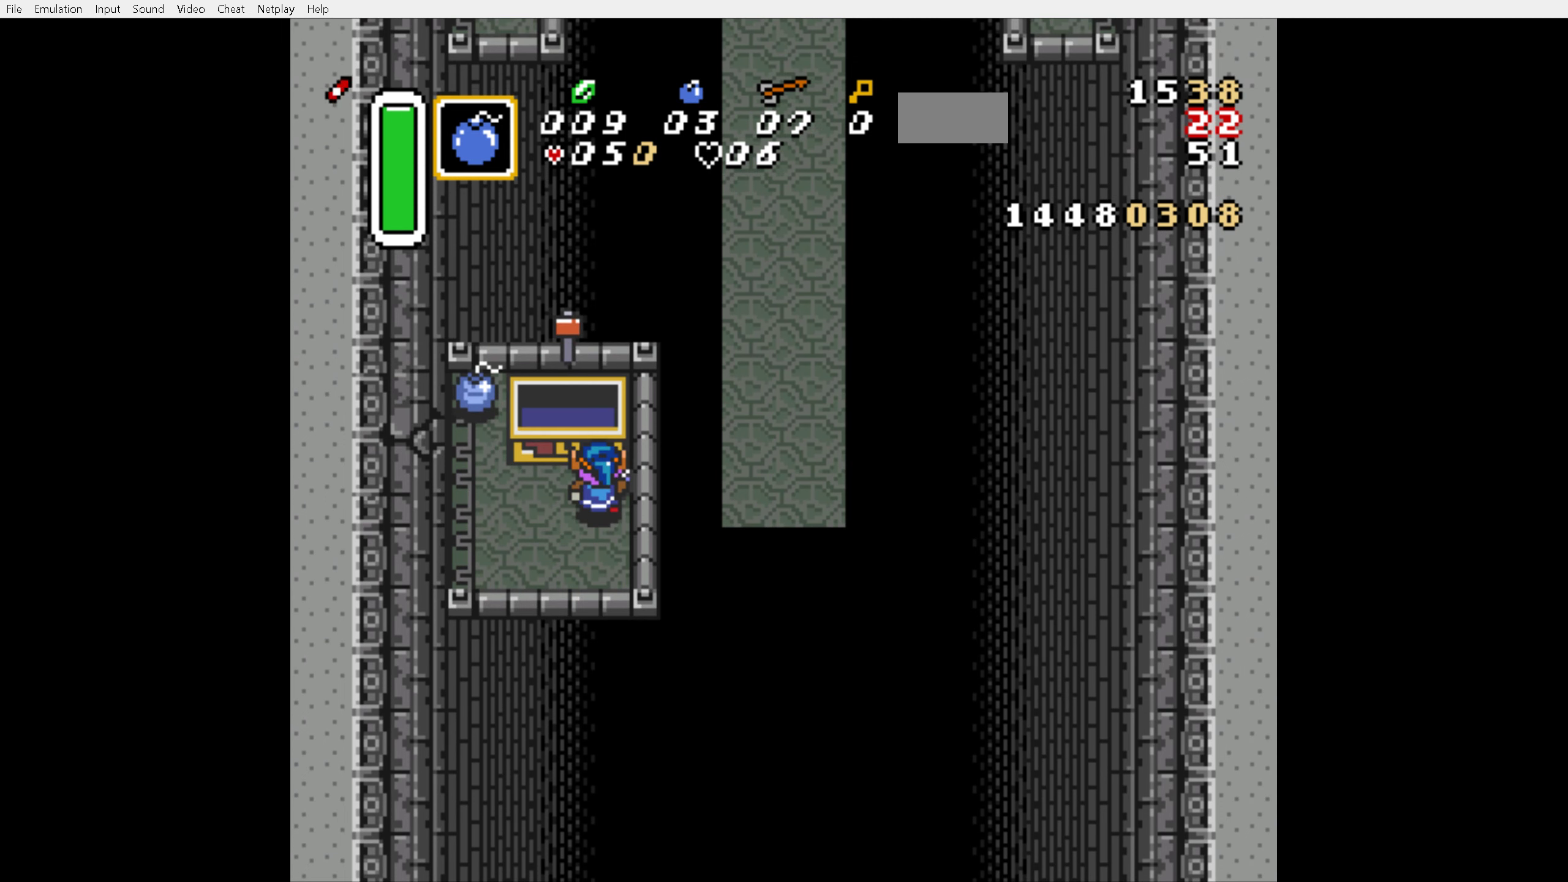
{"buttons": [], "events": []}